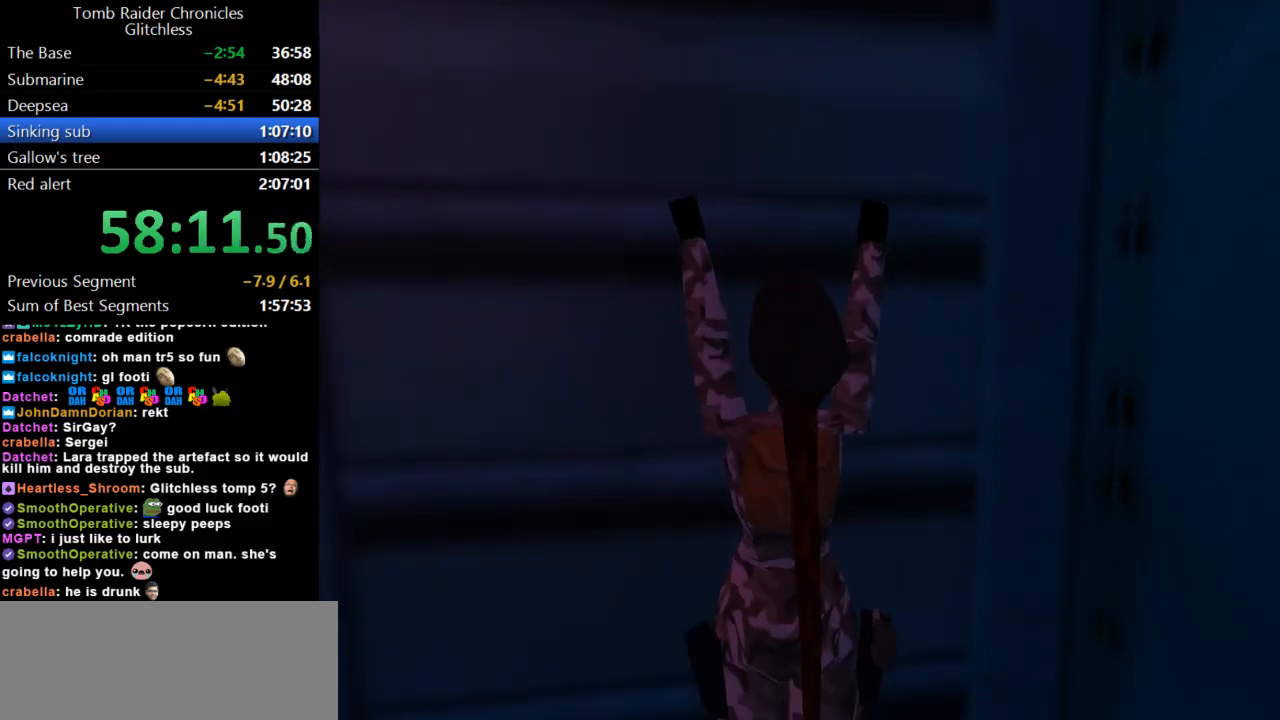
Gameplay with keyboard; each line is a JSON object with the keys held at the frame after it. "events" lists presses ("down") and releases ("up") of "action", "dash", "down", "duck", "flare", "guns", "inv", "jump", "left", "lmed", "look", "lstep", "pause", "right", "roll", "roll2", "rstep", "up" and "walk" between this image and that frame as [ms after this image, input, new state], when the widget could be followed in between. No other keys are recorded. Mouse input is not recorded. Key names are as the overlay labels them; some are game actions (e.g. jump) rather than physical keys.
{"keys": ["action", "up"], "events": []}
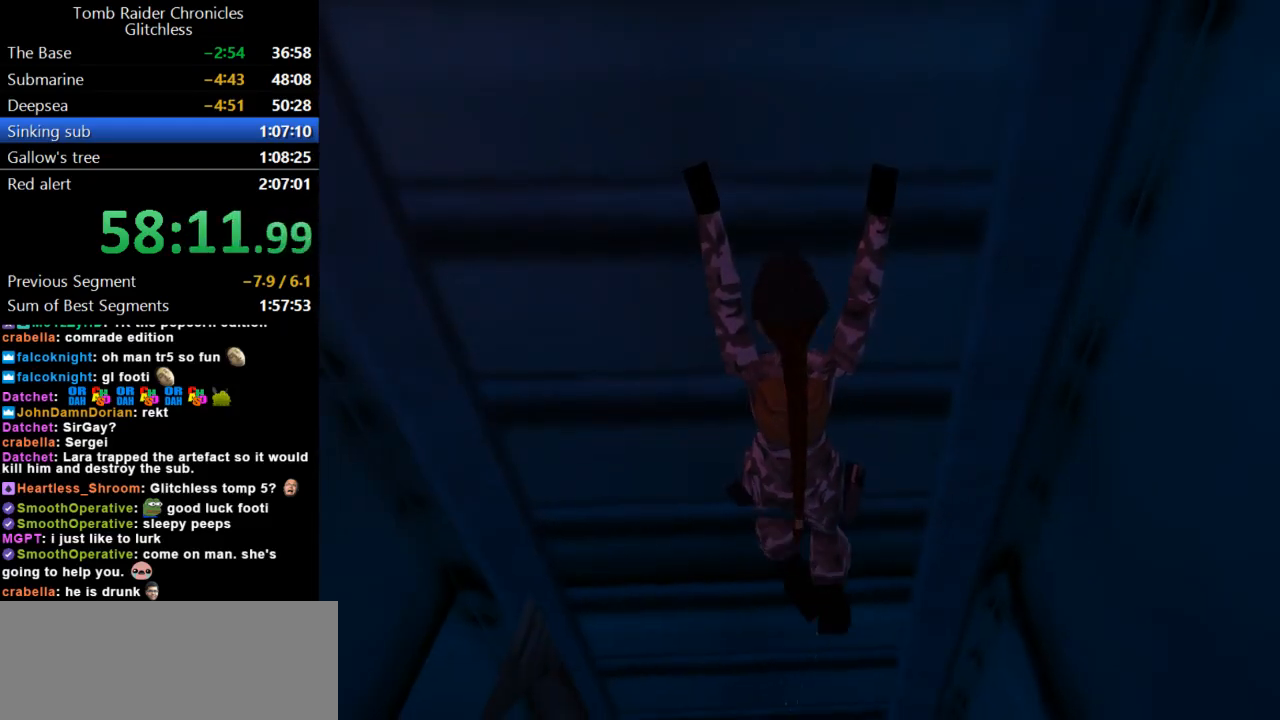
{"keys": ["action", "up"], "events": []}
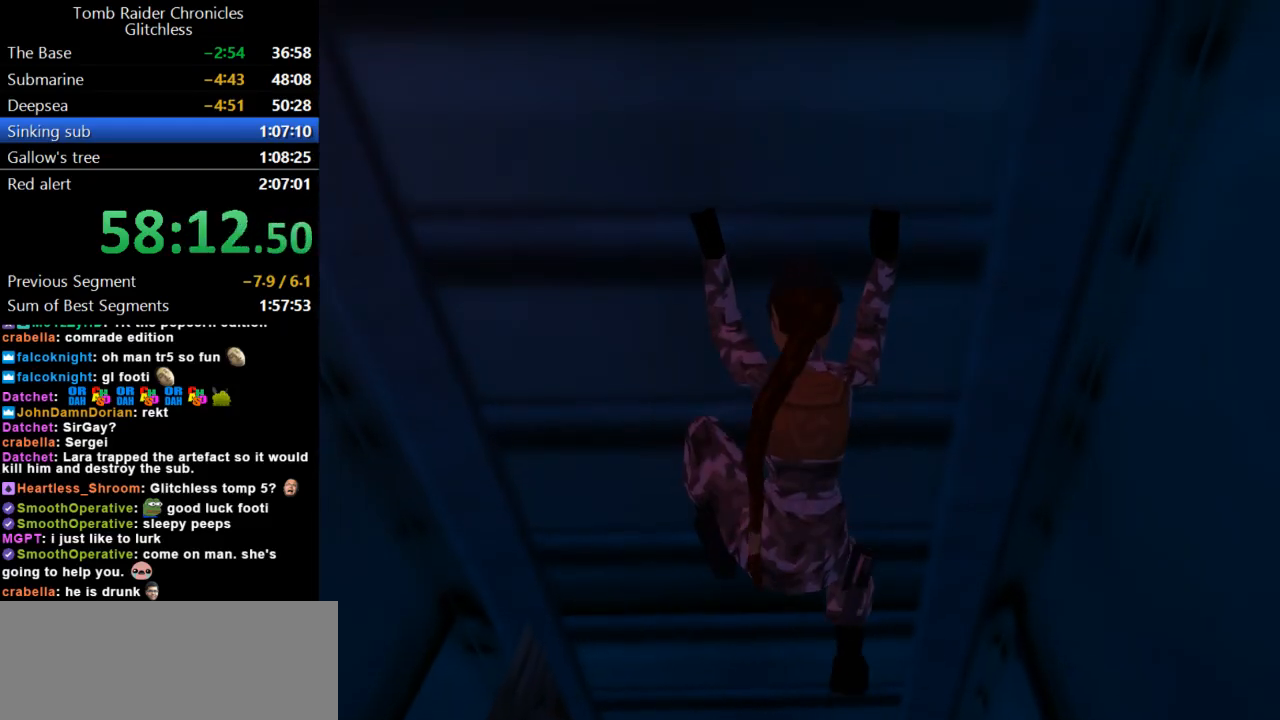
{"keys": ["action", "up"], "events": []}
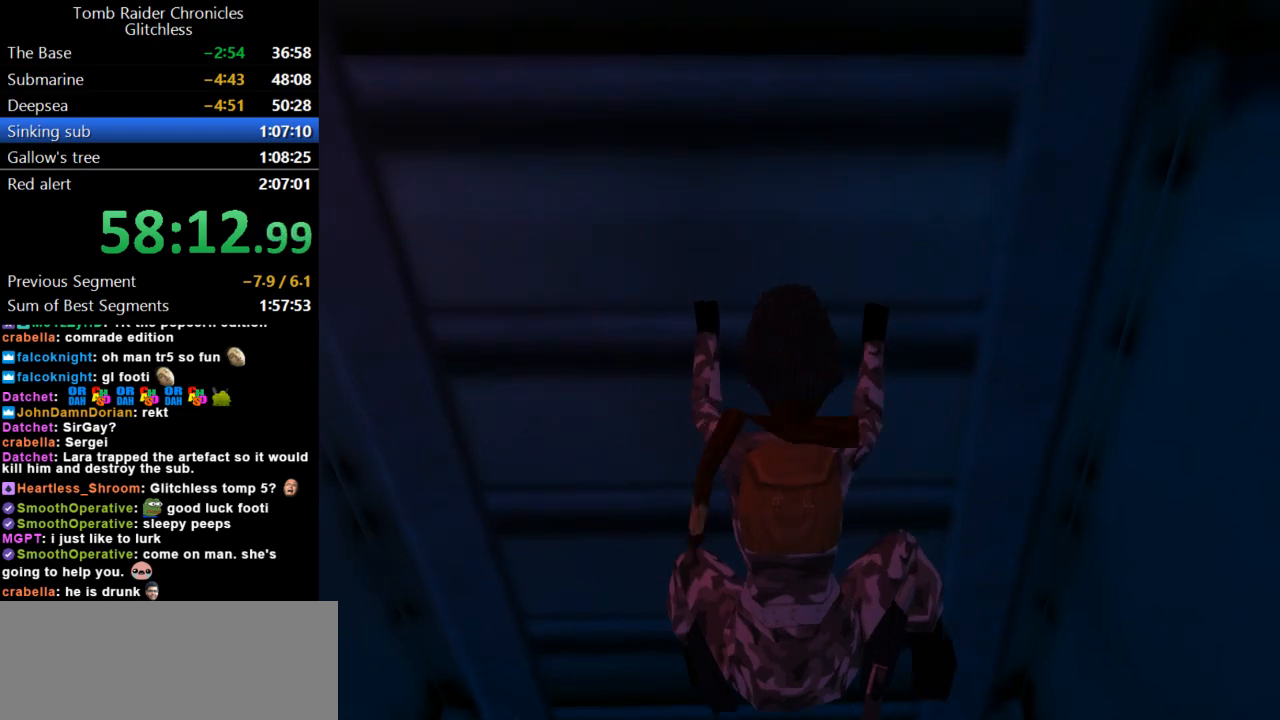
{"keys": ["action", "up"], "events": []}
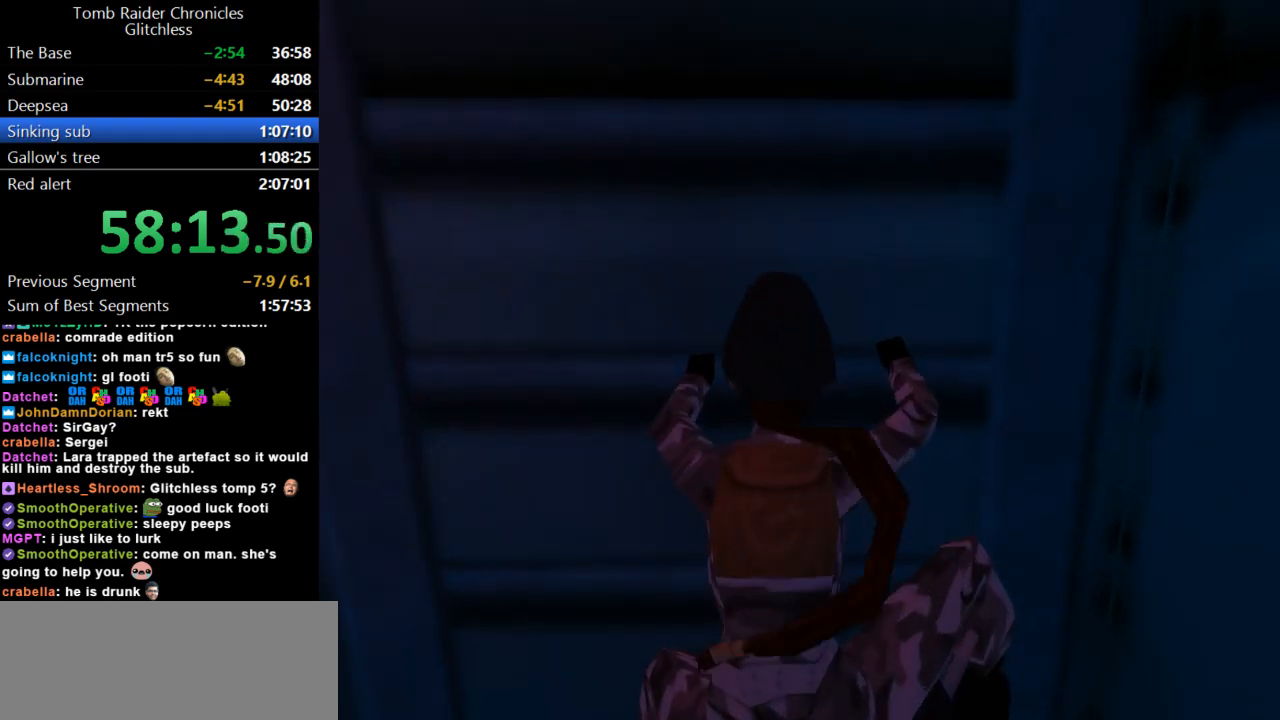
{"keys": ["action", "up"], "events": []}
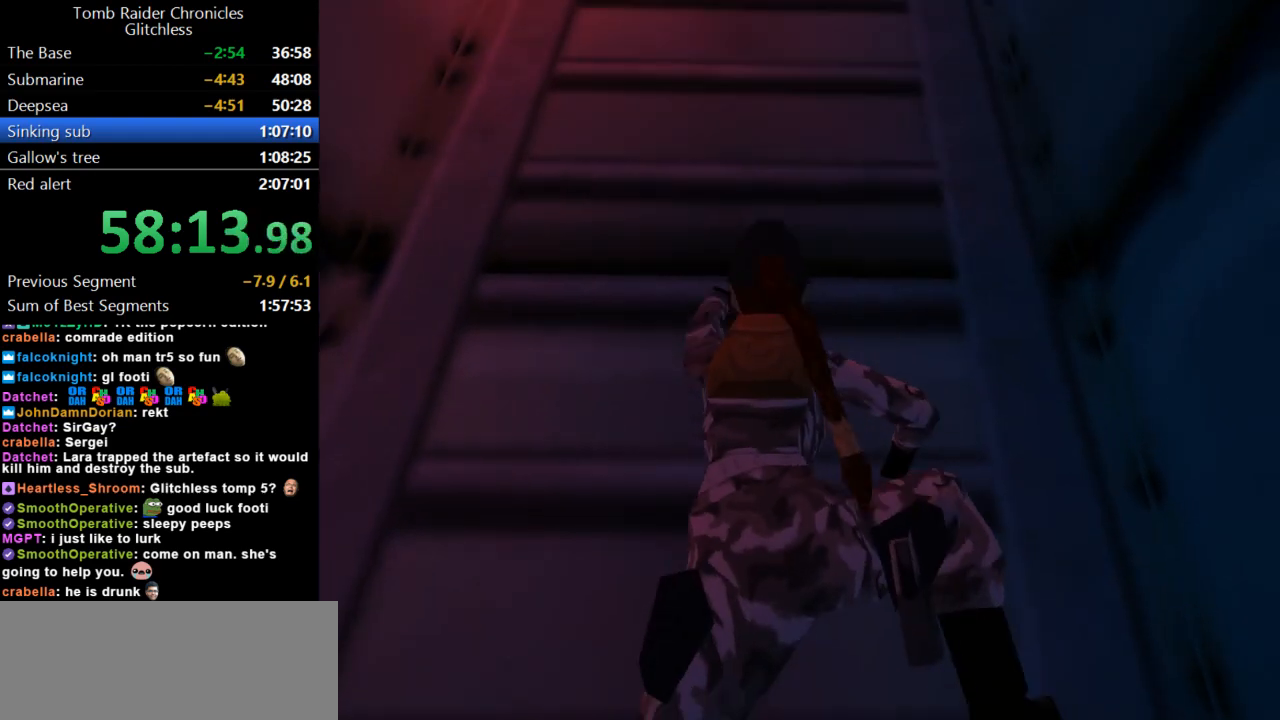
{"keys": ["action", "up"], "events": []}
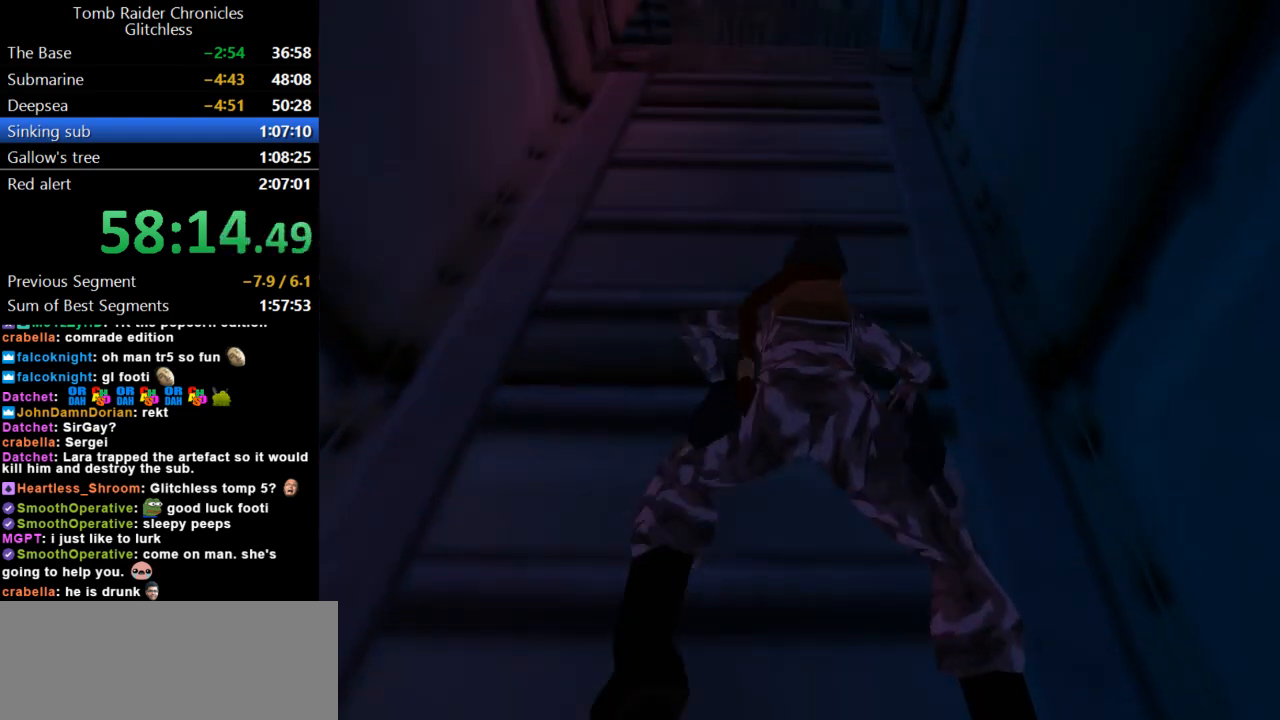
{"keys": ["action", "up"], "events": []}
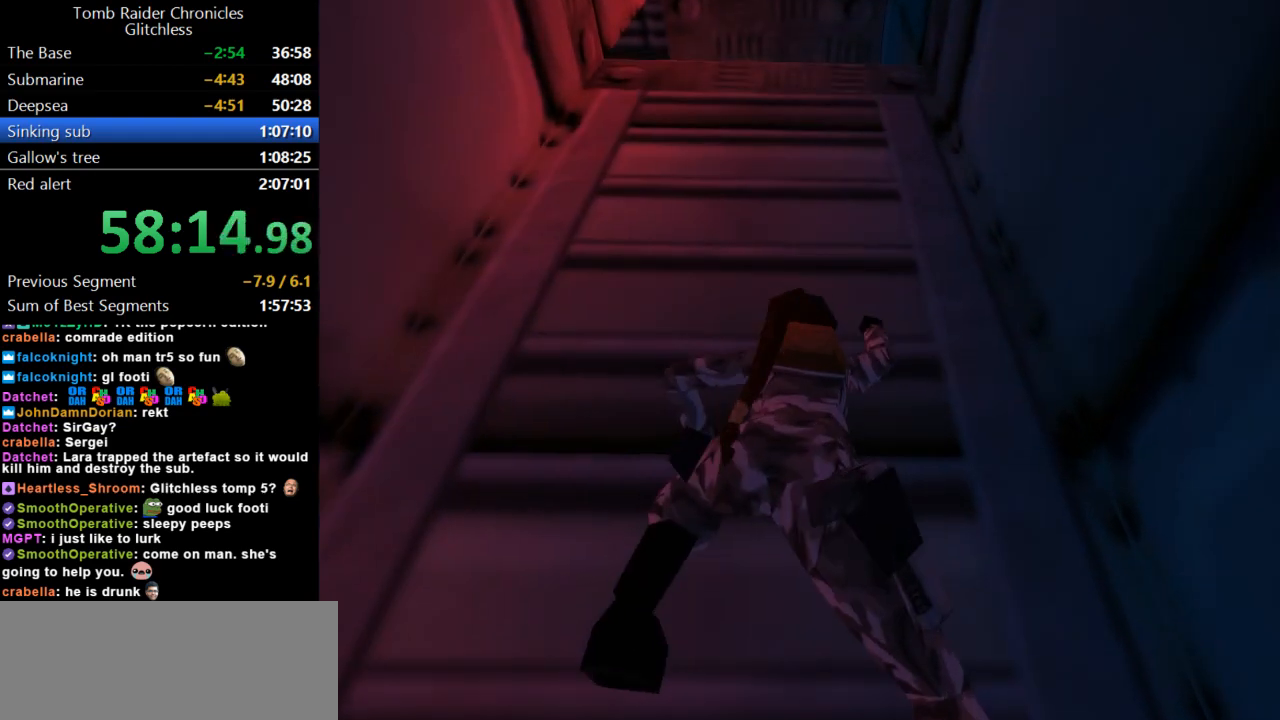
{"keys": ["action", "up"], "events": []}
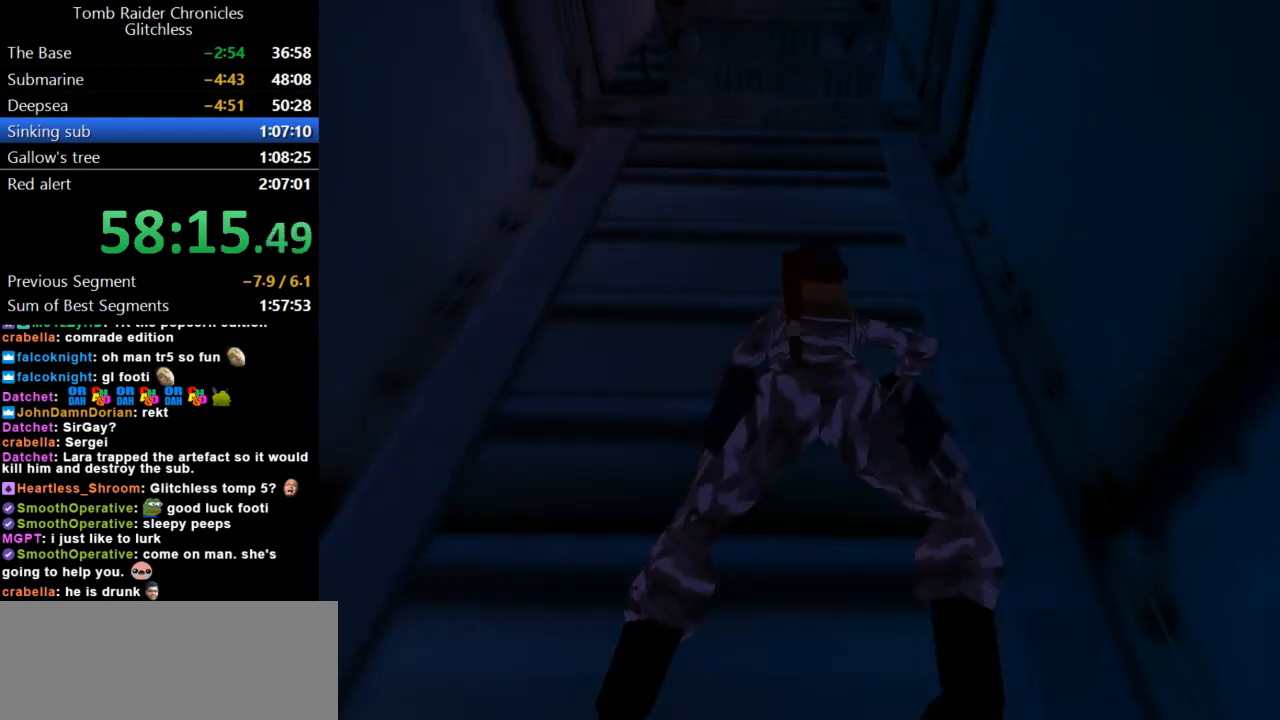
{"keys": ["action", "up"], "events": []}
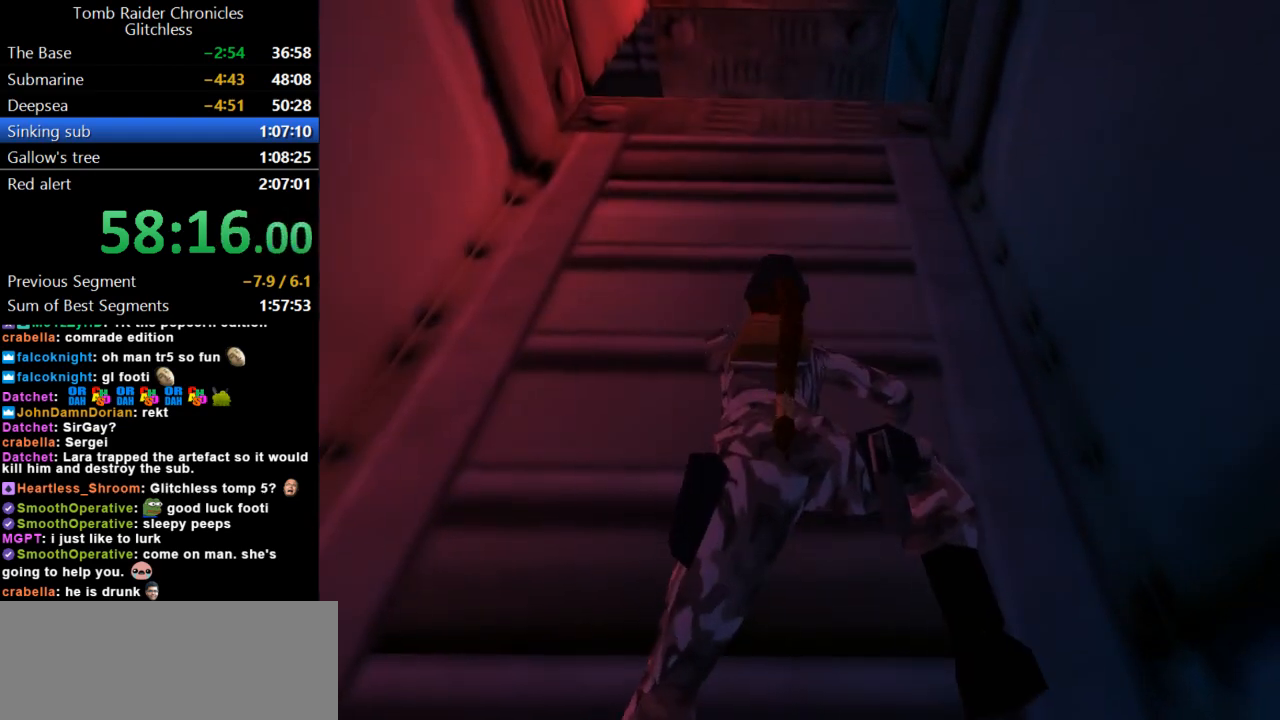
{"keys": ["action", "up"], "events": []}
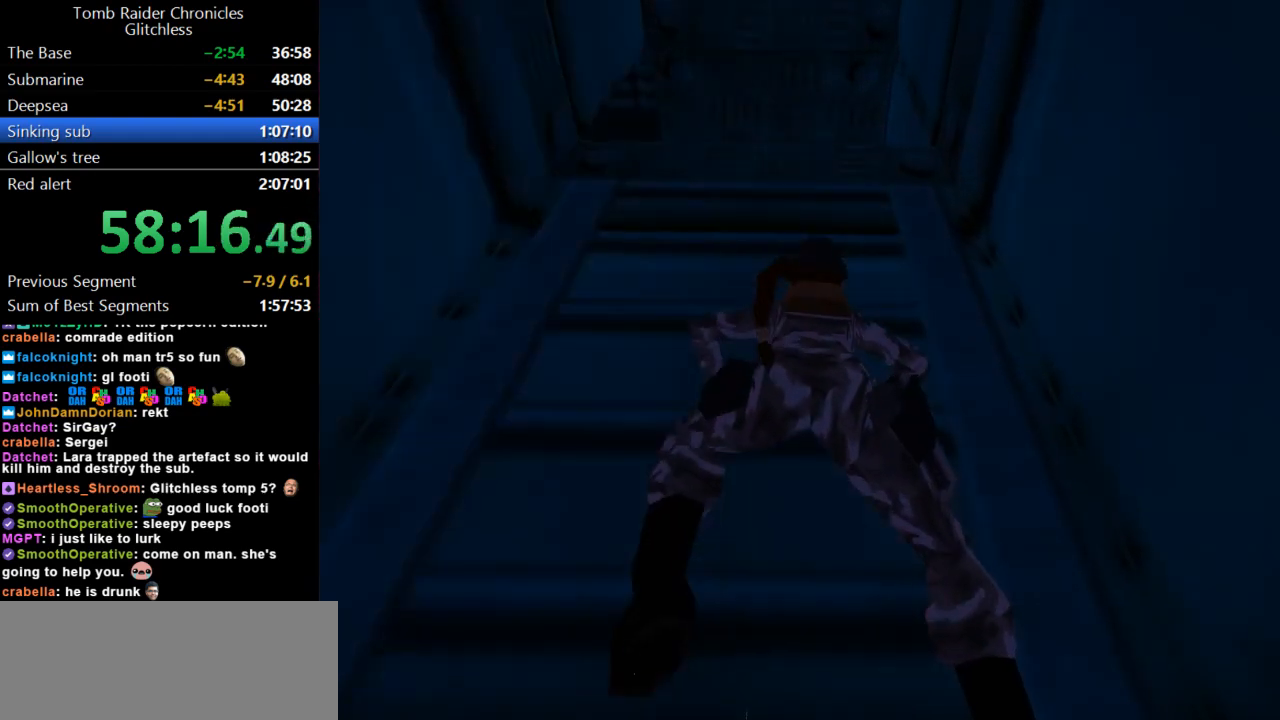
{"keys": ["action", "up"], "events": []}
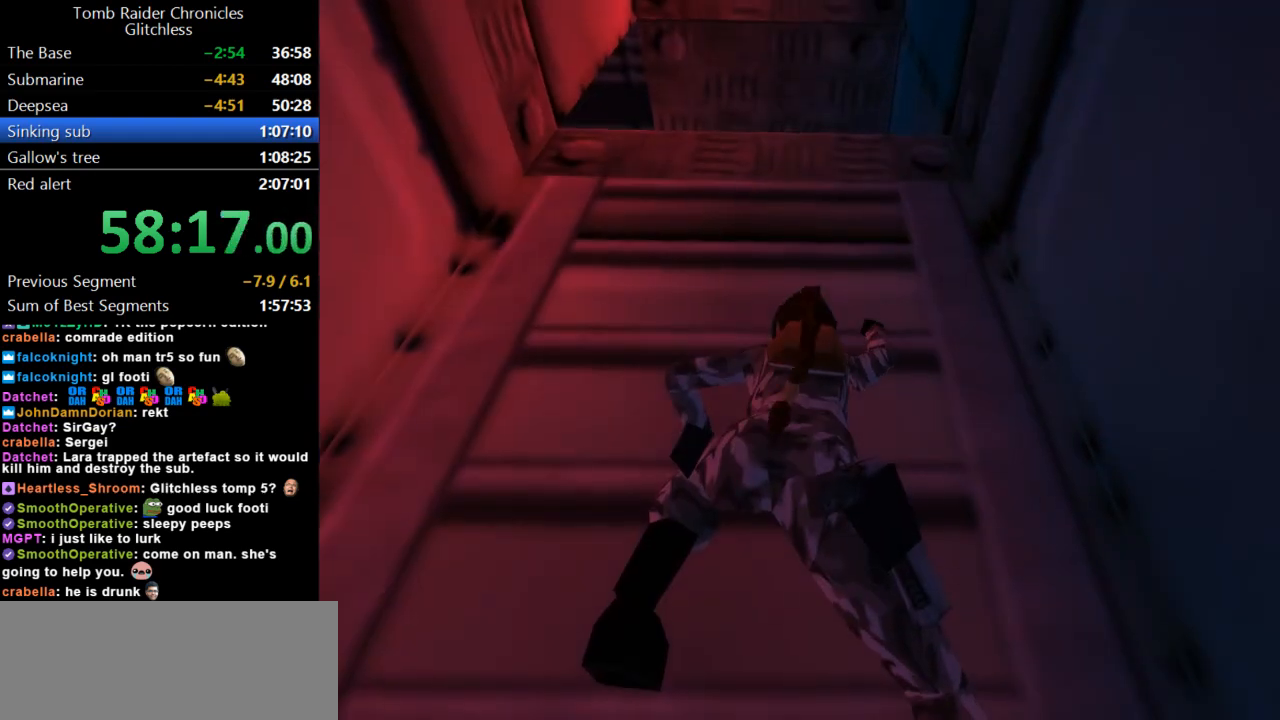
{"keys": ["action", "up"], "events": []}
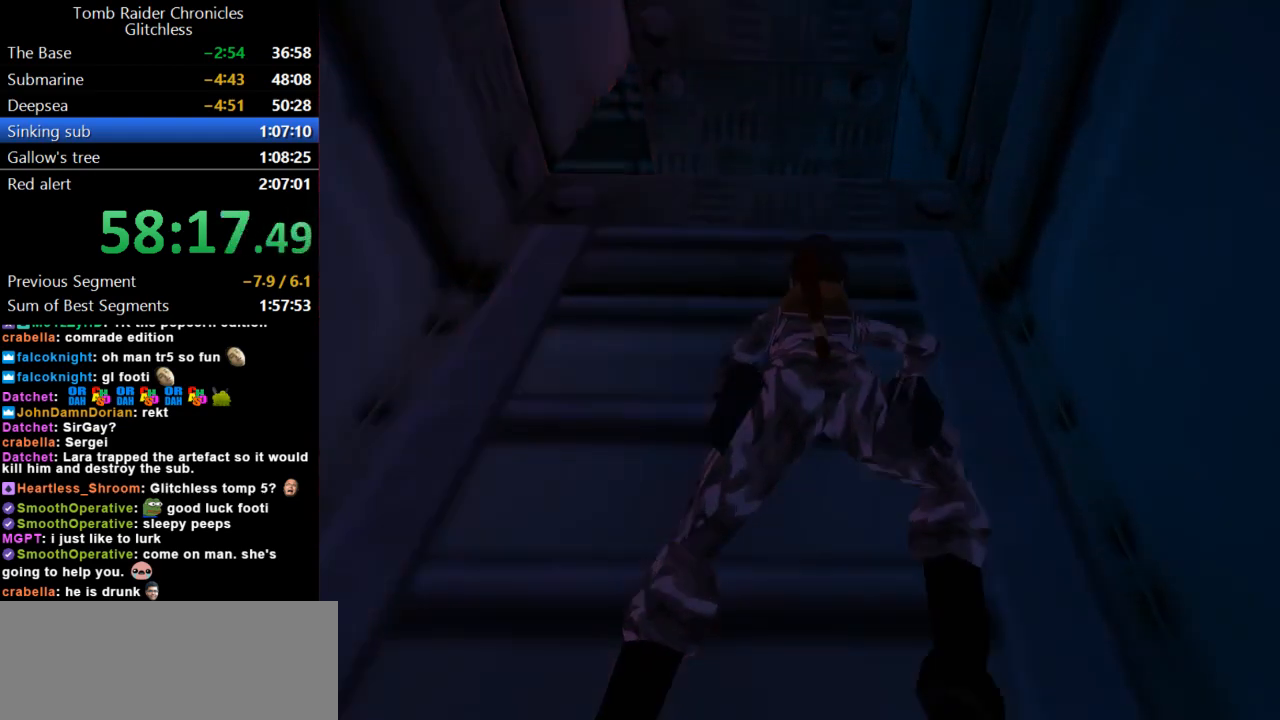
{"keys": ["action", "up"], "events": []}
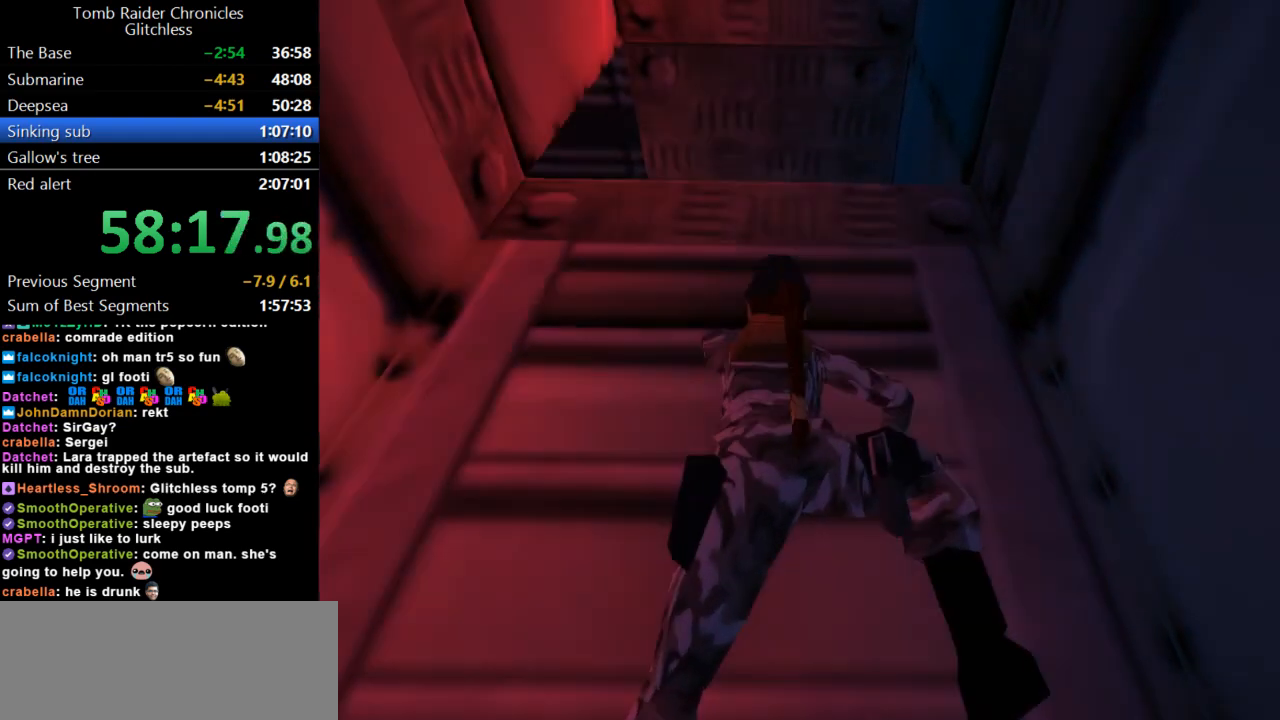
{"keys": ["action", "up"], "events": []}
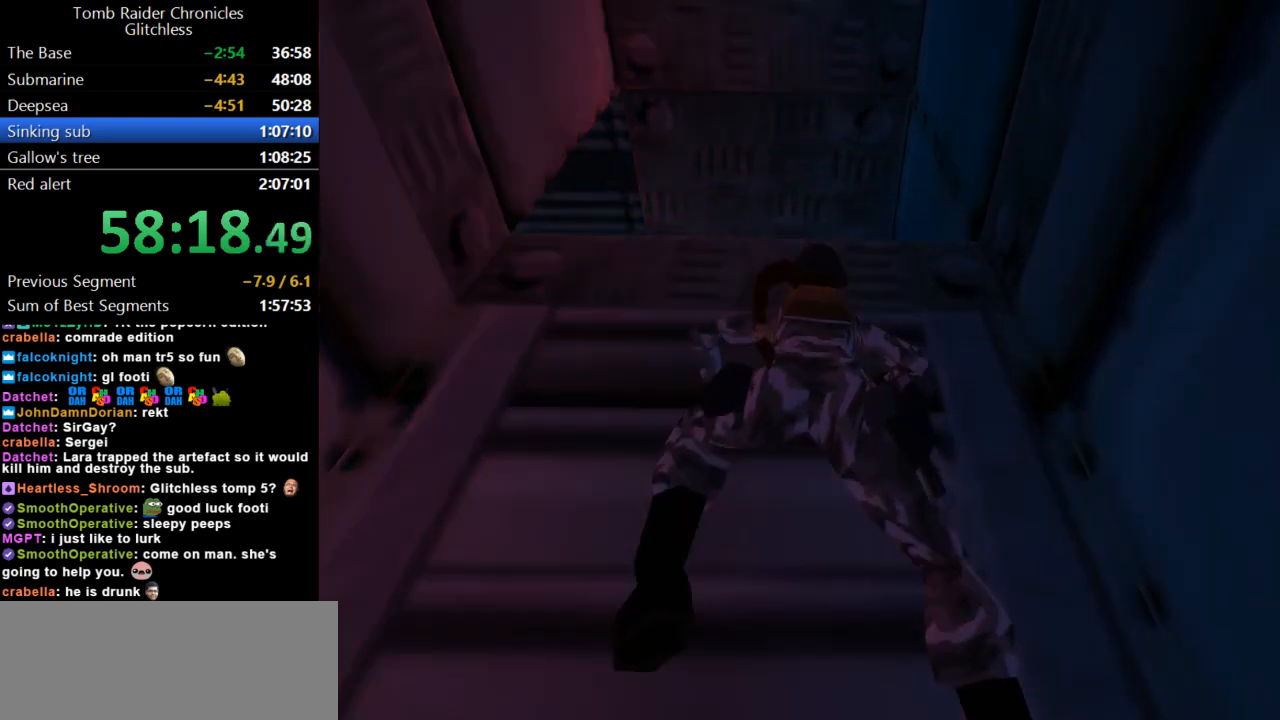
{"keys": ["action", "up"], "events": []}
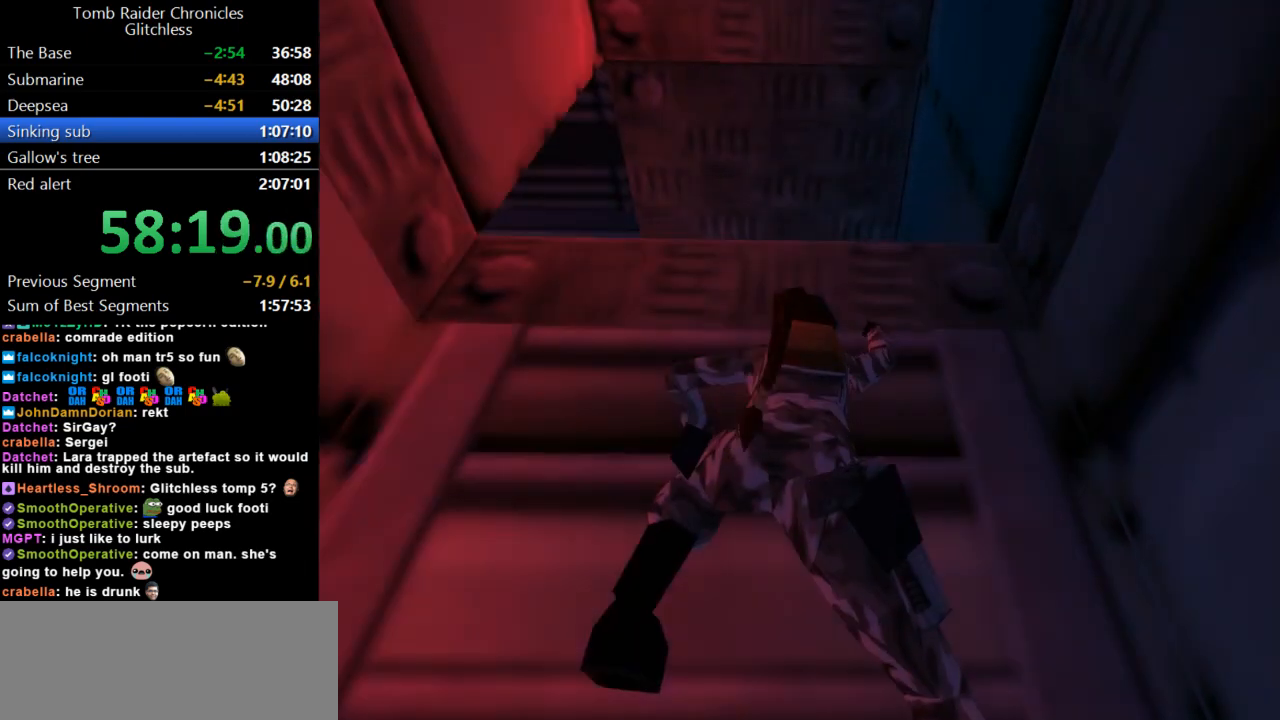
{"keys": ["action", "up"], "events": []}
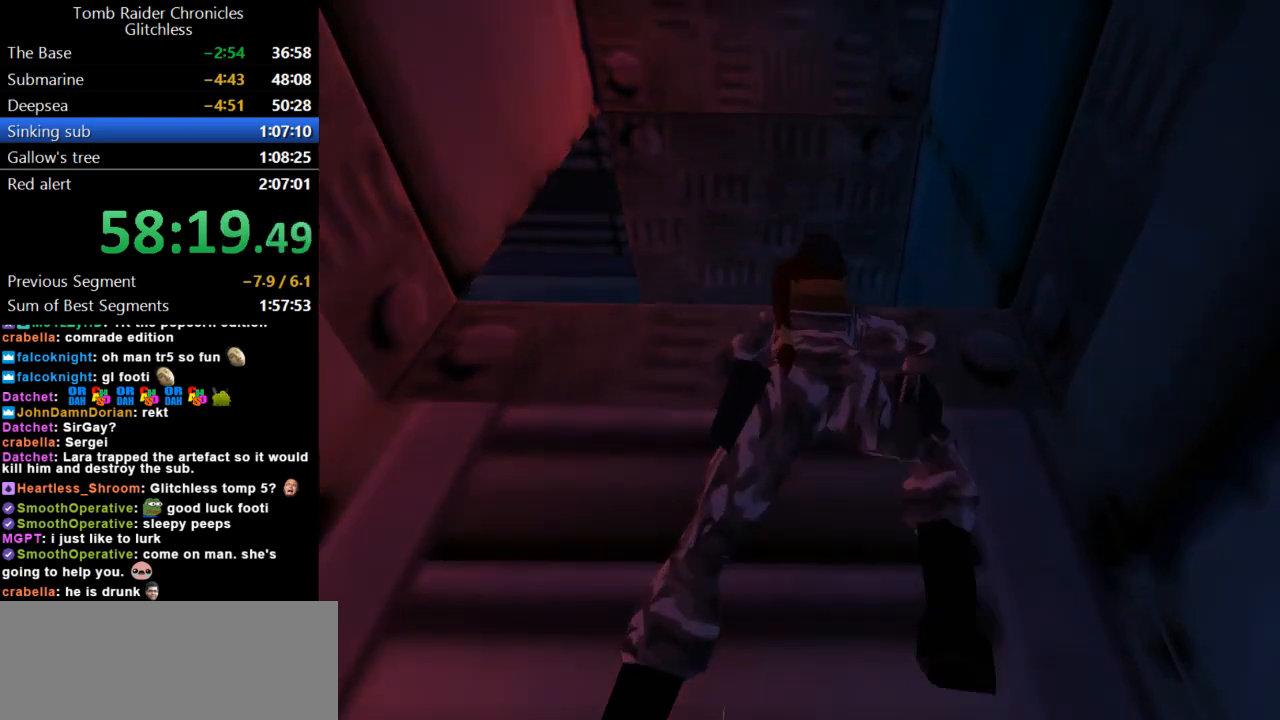
{"keys": ["action", "up"], "events": []}
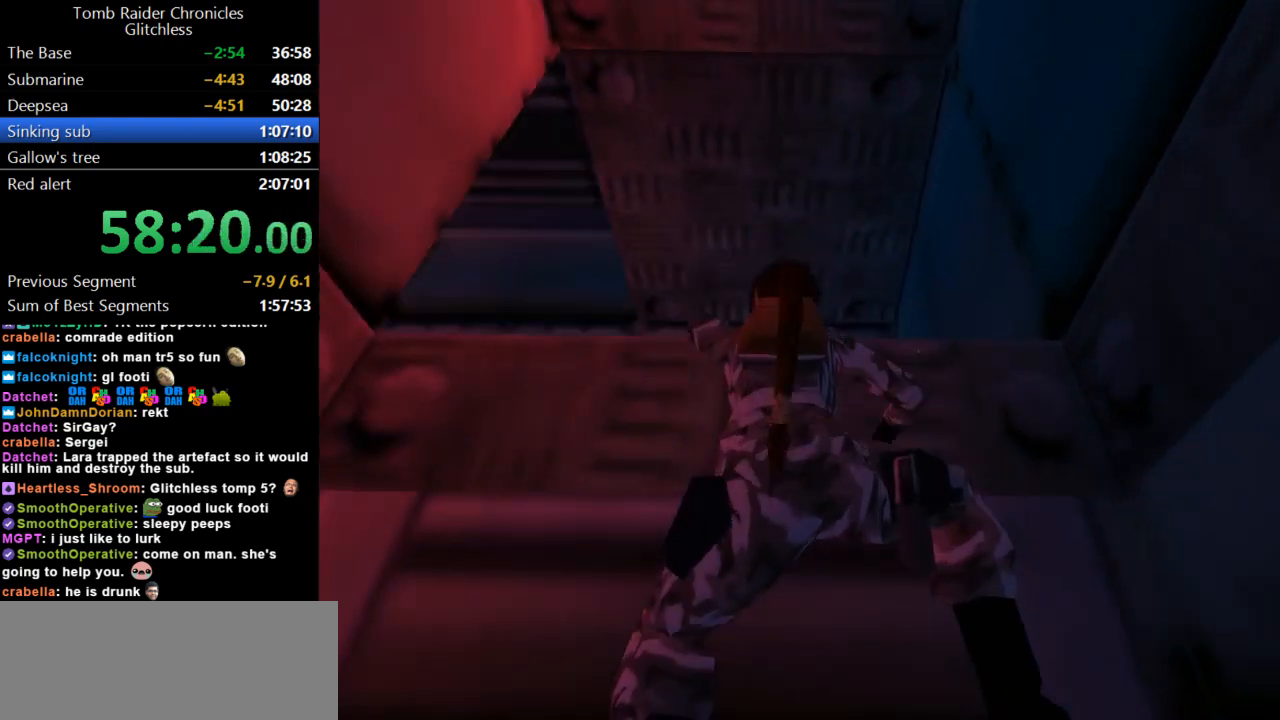
{"keys": ["action", "up"], "events": []}
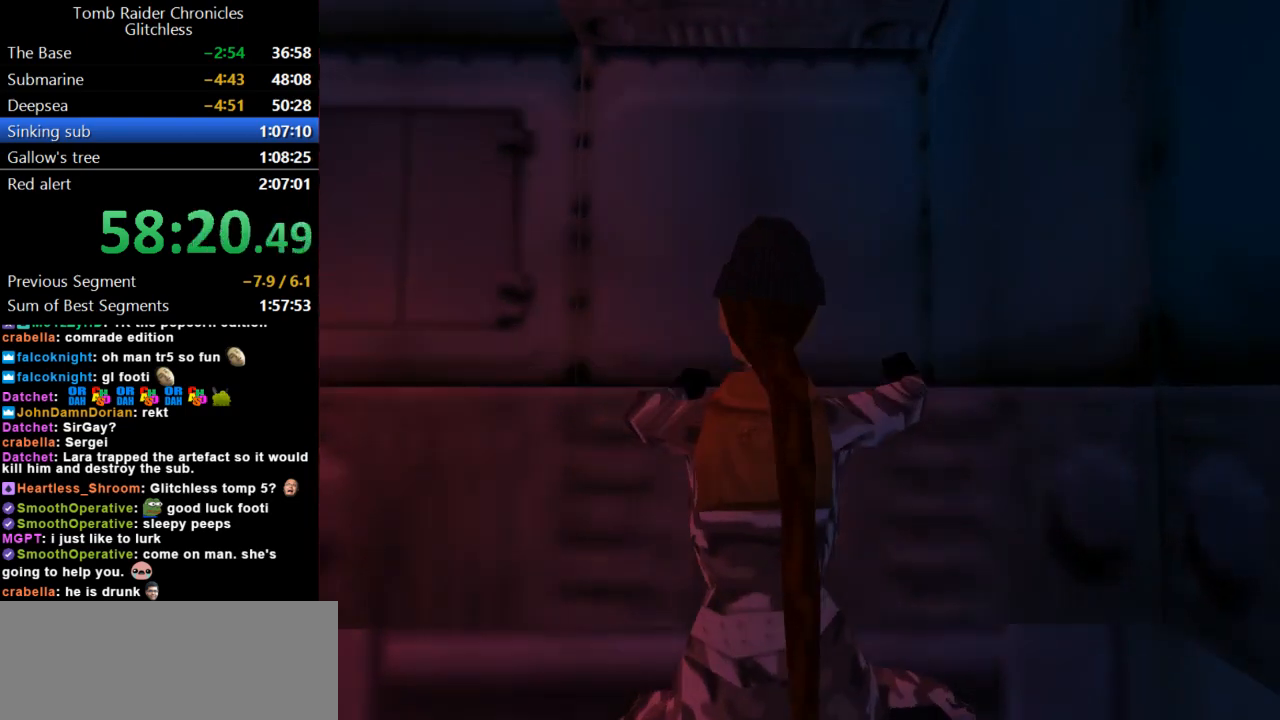
{"keys": ["action", "up"], "events": []}
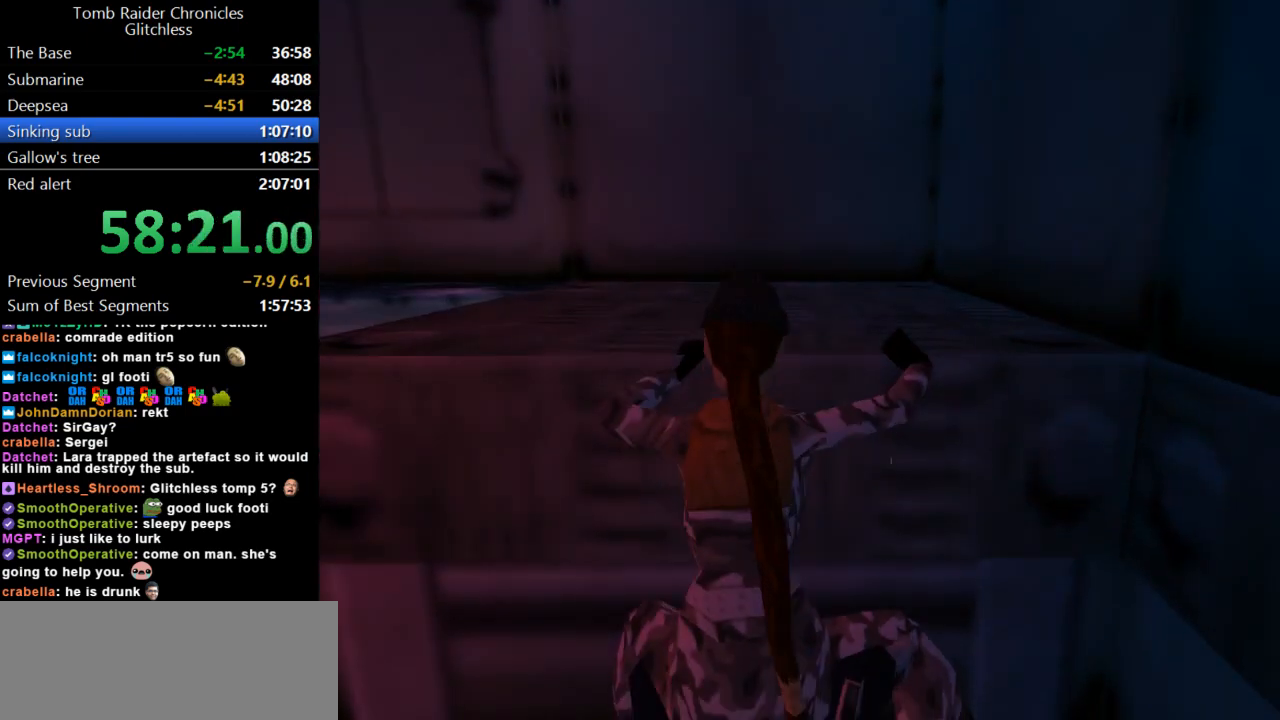
{"keys": ["action", "up"], "events": []}
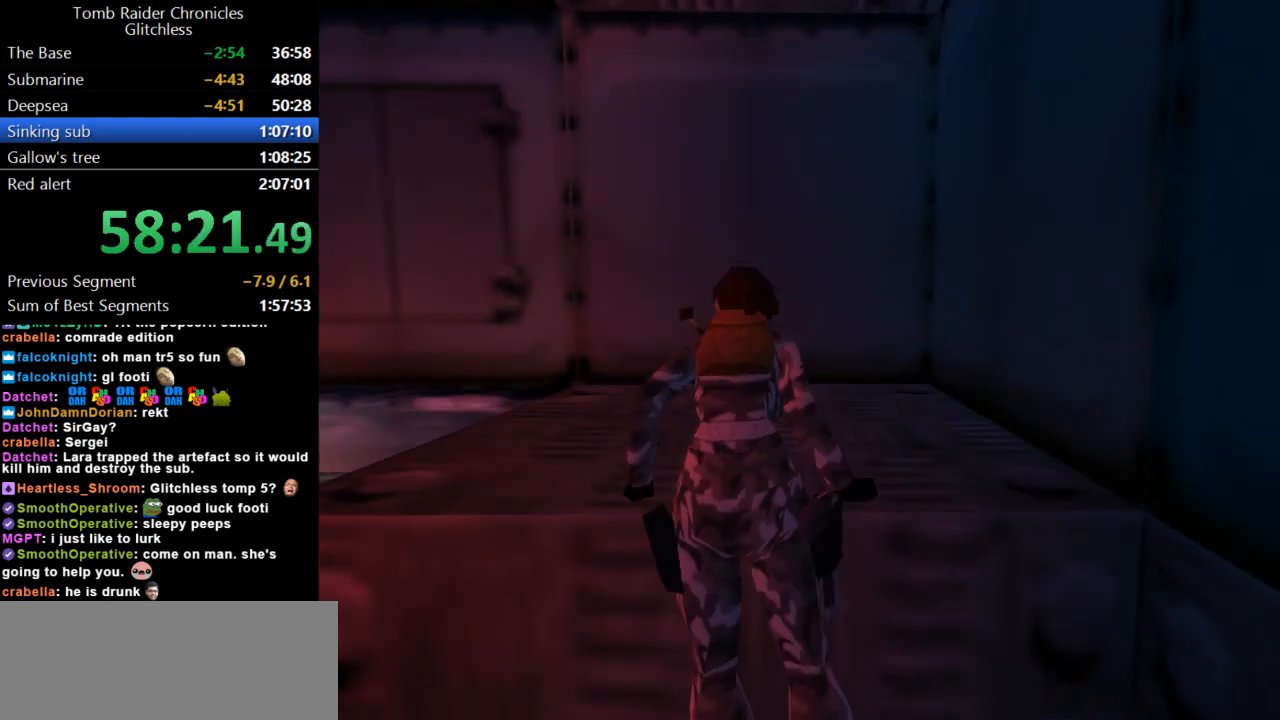
{"keys": ["left"], "events": [[100, "action", "up"], [100, "up", "up"], [500, "left", "down"]]}
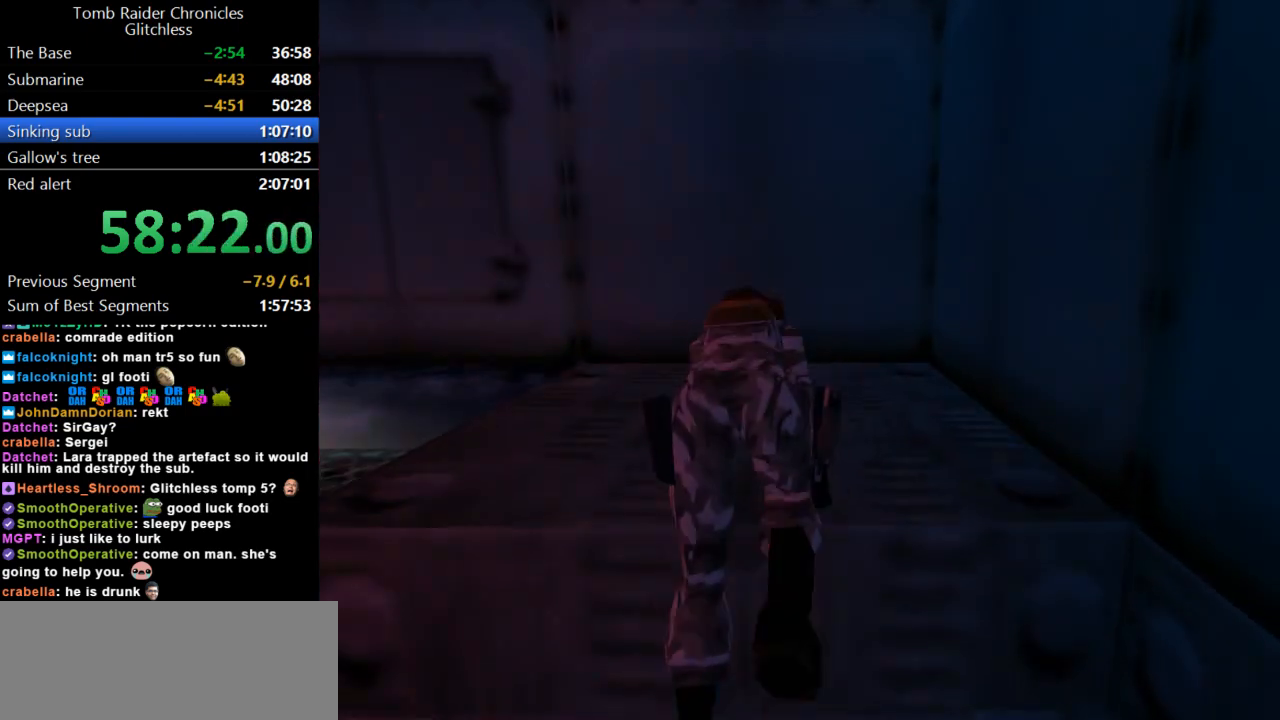
{"keys": ["left"], "events": []}
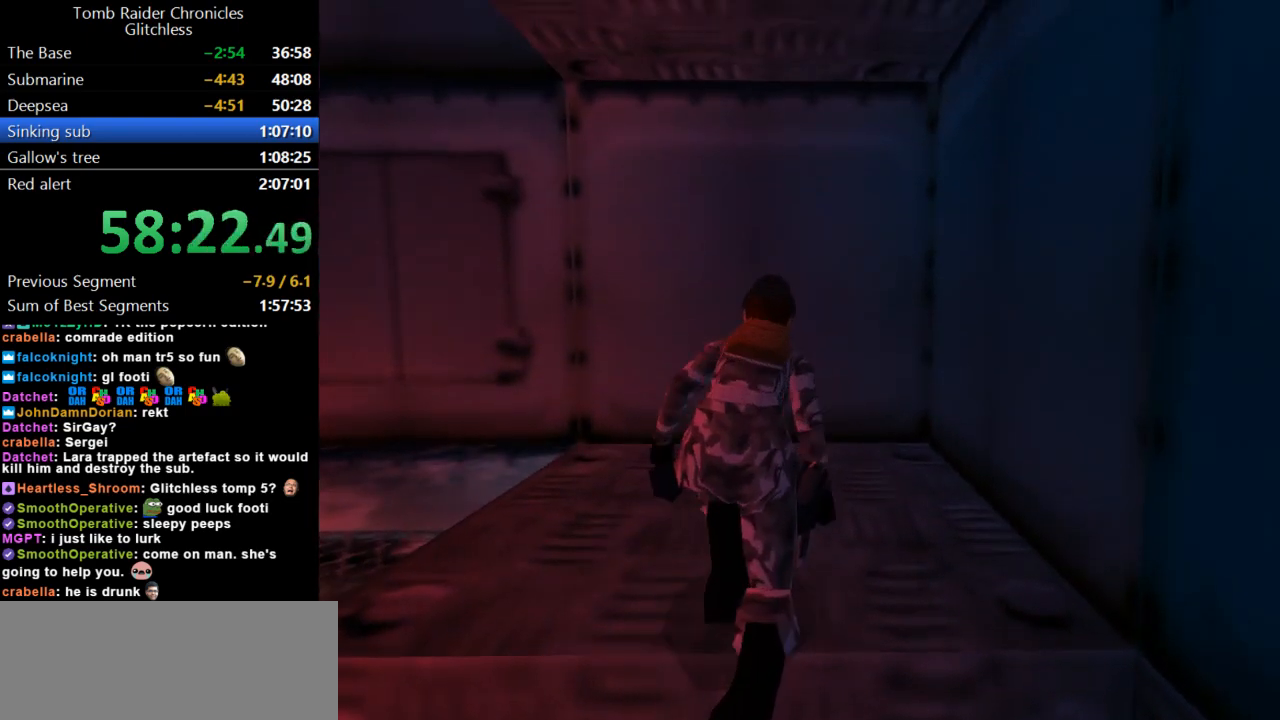
{"keys": ["left"], "events": []}
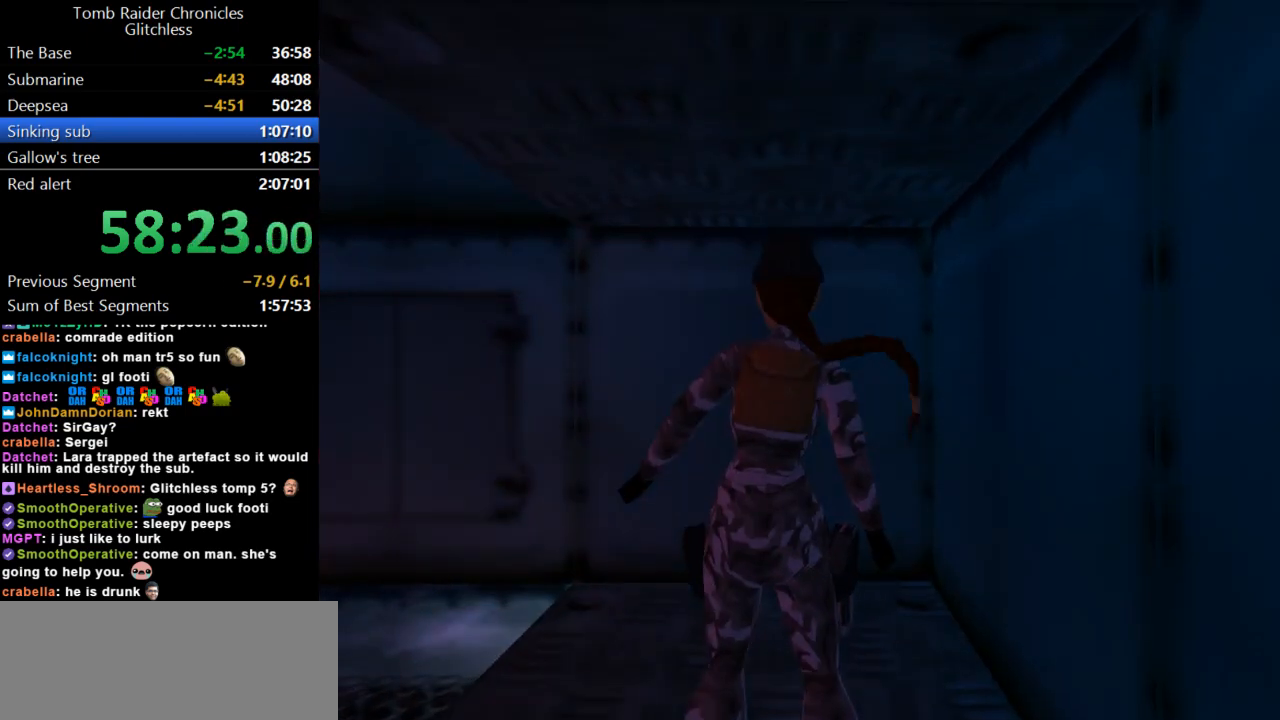
{"keys": ["left"], "events": []}
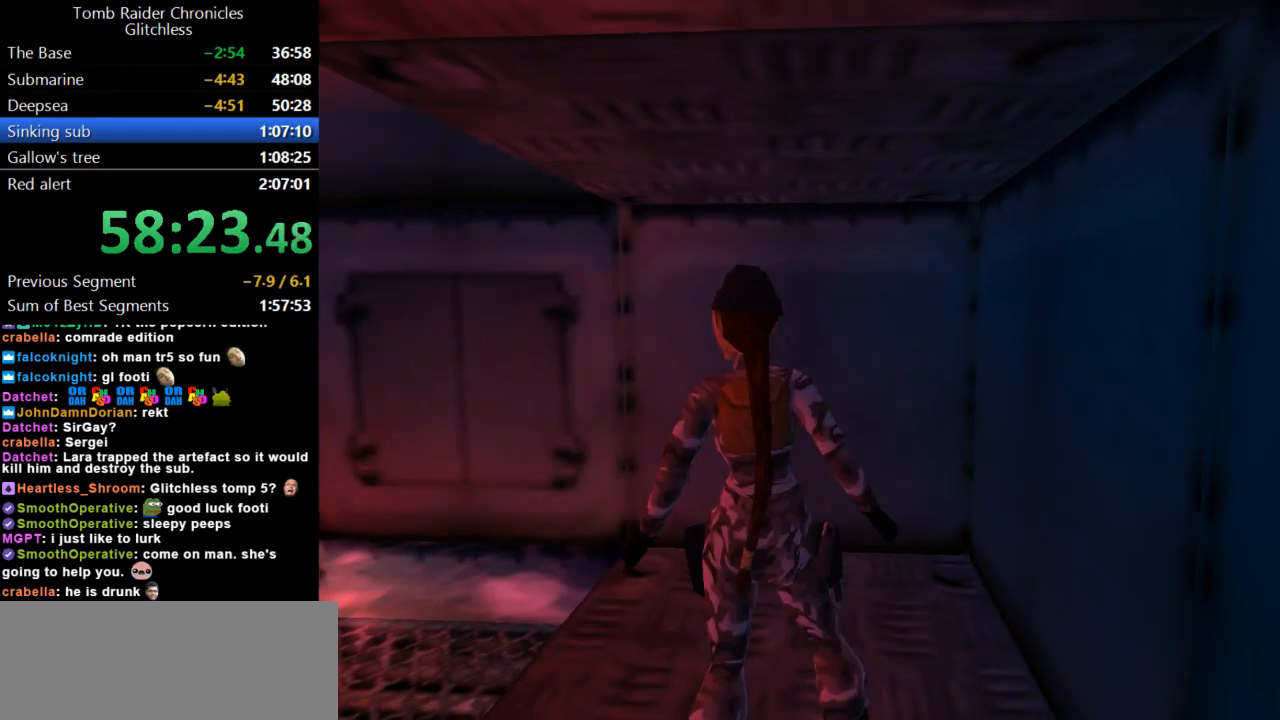
{"keys": ["left", "up"], "events": [[133, "up", "down"]]}
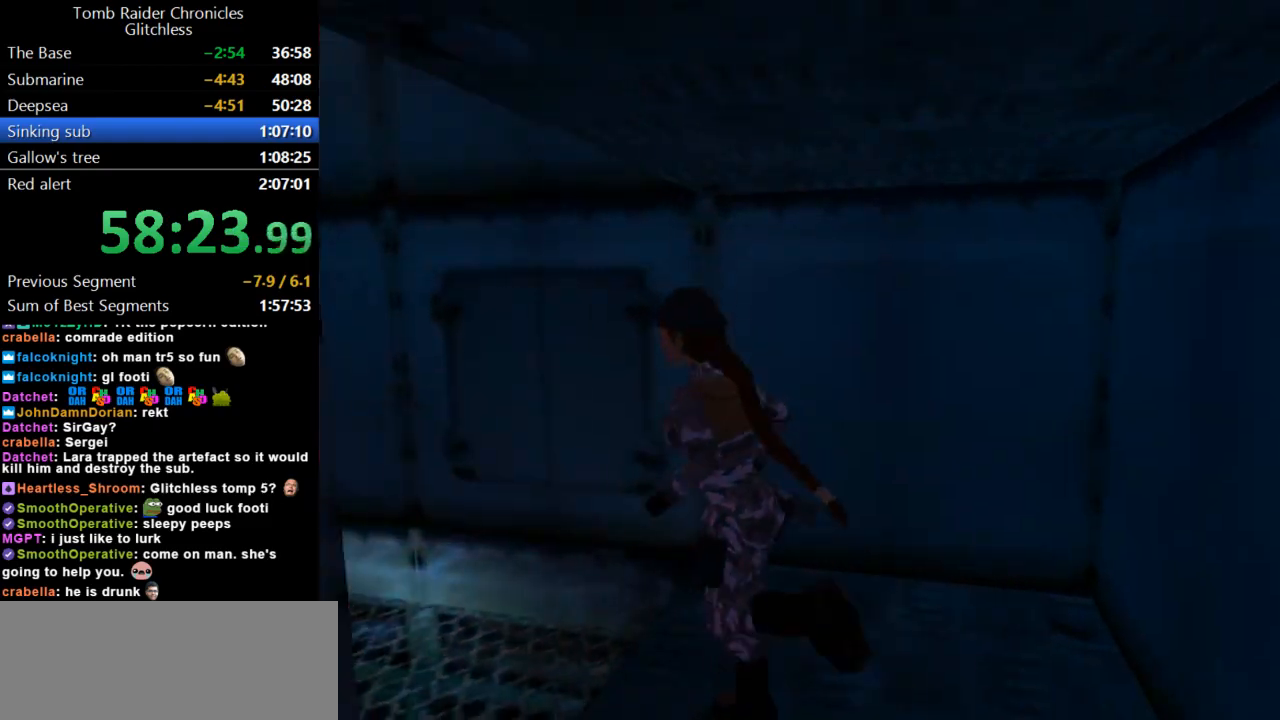
{"keys": ["dash", "left", "up"], "events": [[67, "dash", "down"], [100, "left", "up"], [267, "left", "down"]]}
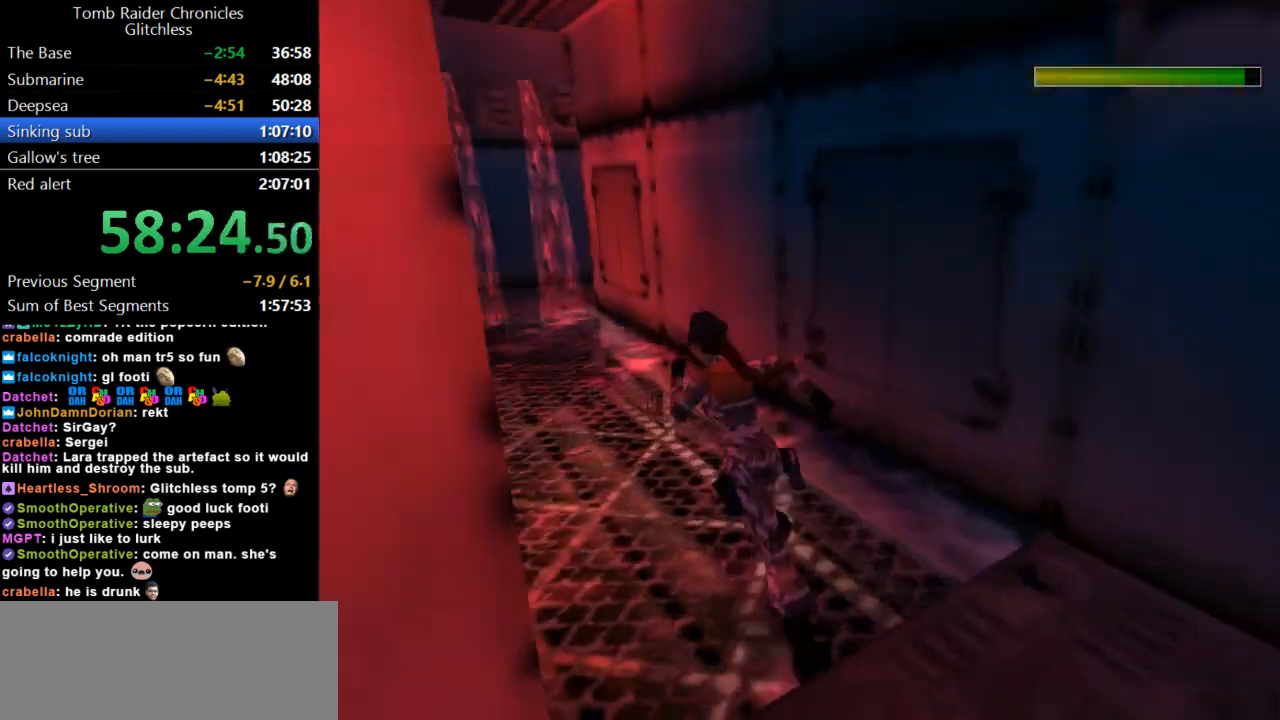
{"keys": ["dash", "right", "up"], "events": [[133, "left", "up"], [400, "right", "down"]]}
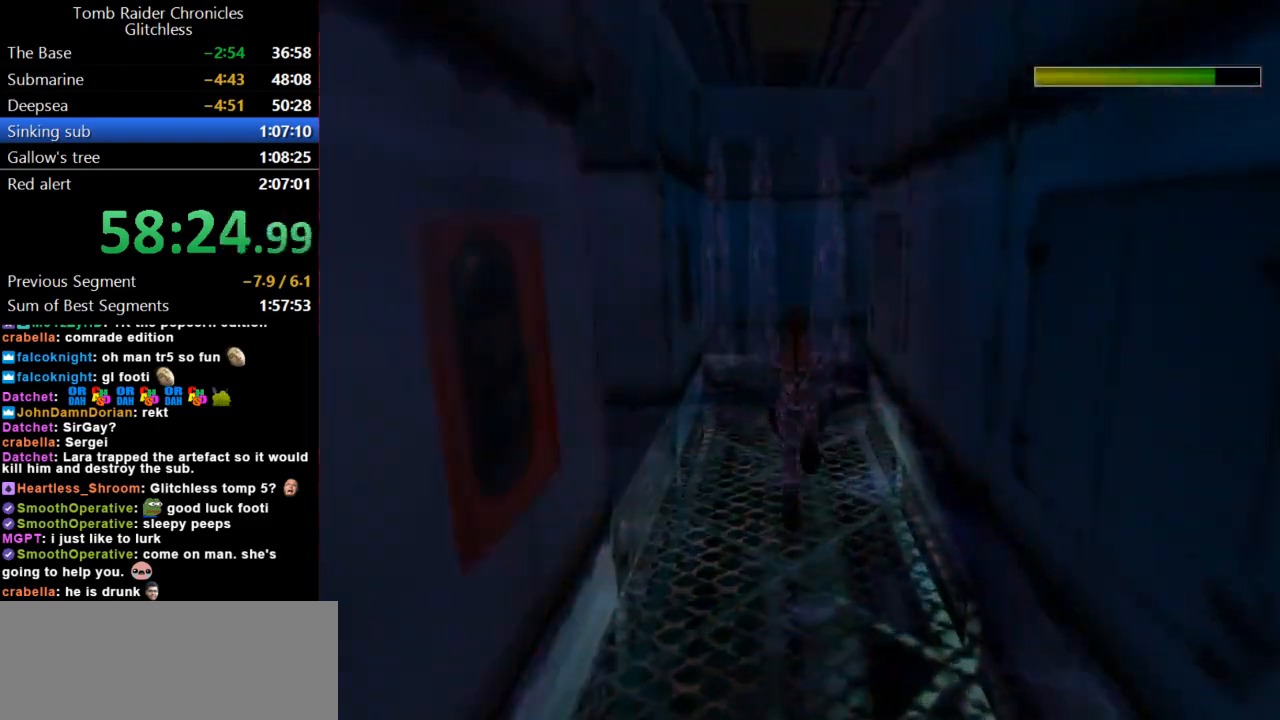
{"keys": ["right", "up"], "events": [[300, "right", "up"], [400, "dash", "up"], [433, "right", "down"]]}